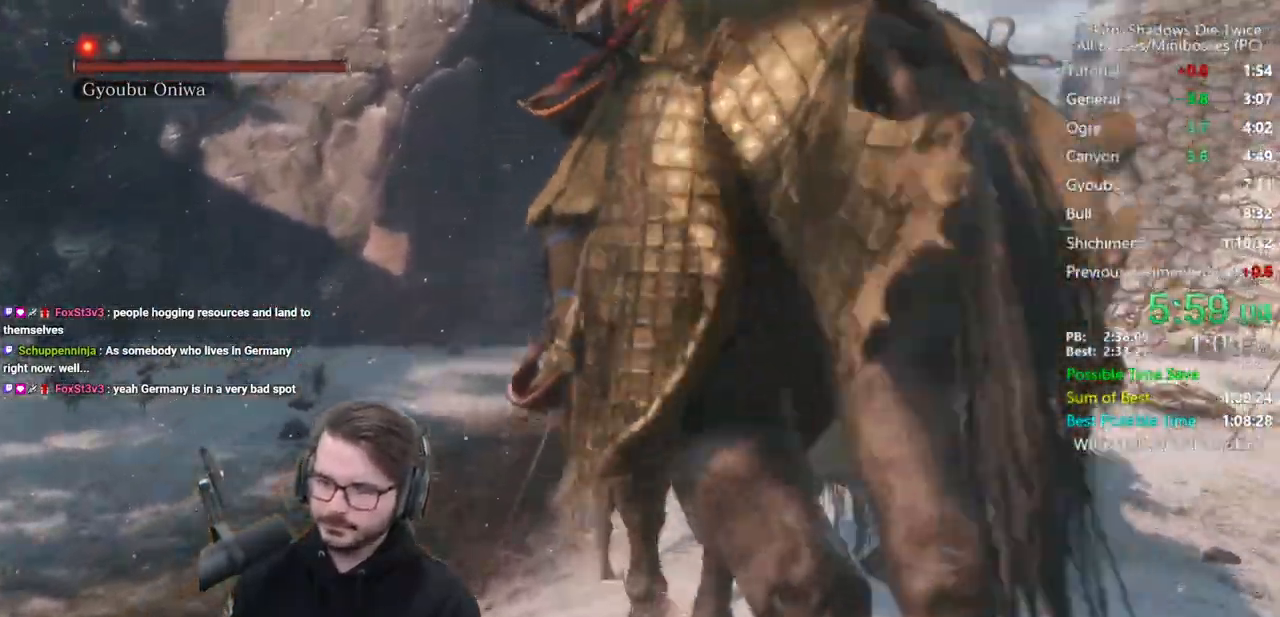
Gameplay with a controller (Xbox layout); each line is a JSON object with the inputs held at the frame after it. "events" lists button and stick changes between this image and that frame as [ms after this image, input, new state], when the widget could be followed in between.
{"buttons": ["L2"], "left_stick": "center", "right_stick": "center", "events": [[100, "R3", "up"], [467, "L2", "down"]]}
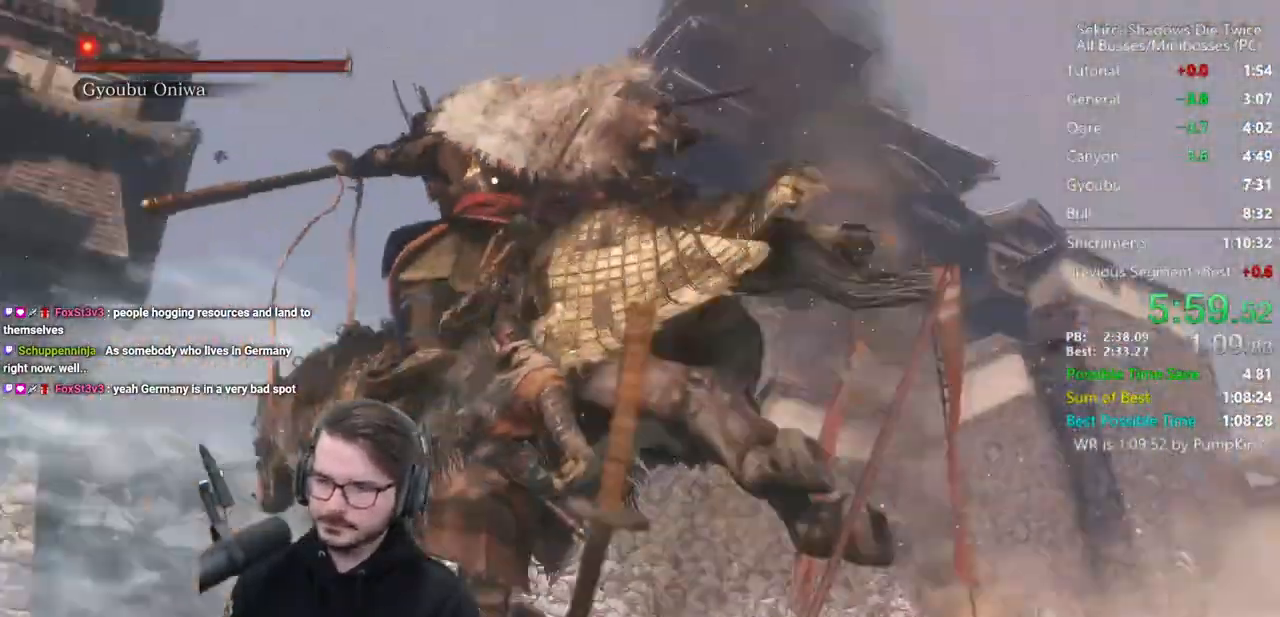
{"buttons": ["L2"], "left_stick": "center", "right_stick": "center", "events": [[67, "L2", "up"], [167, "L2", "down"], [233, "L2", "up"], [300, "L2", "down"], [433, "L2", "up"], [467, "L2", "down"]]}
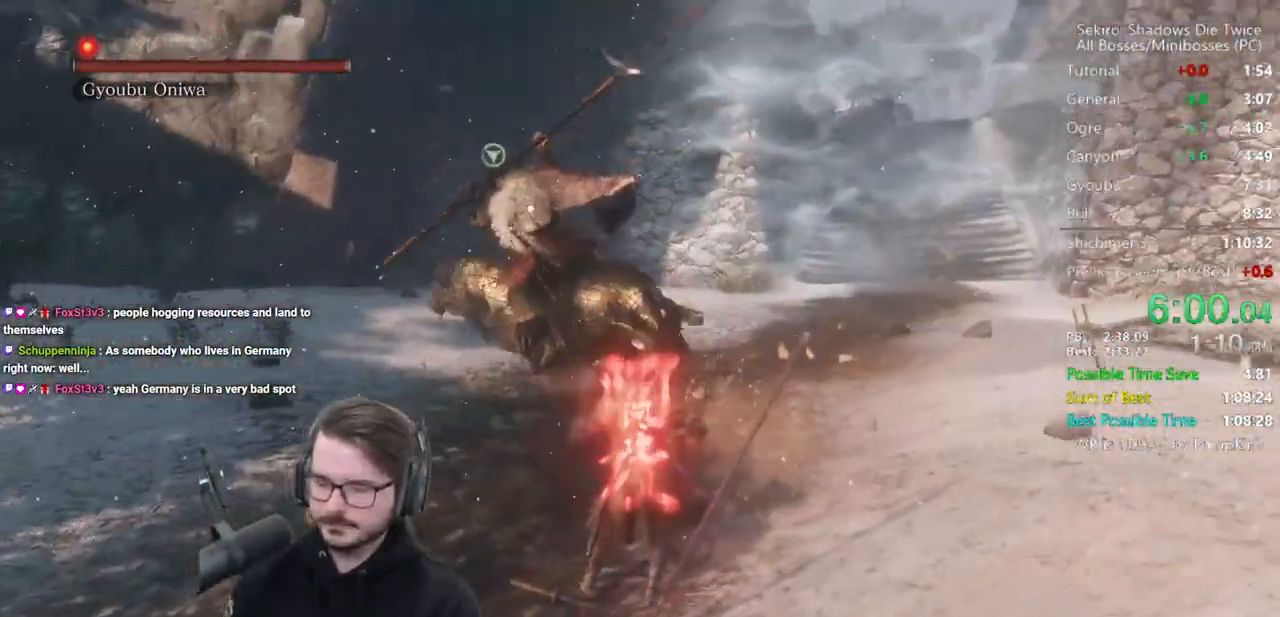
{"buttons": ["R1"], "left_stick": "center", "right_stick": "center", "events": [[133, "L2", "up"], [233, "R3", "down"], [333, "R3", "up"], [500, "R1", "down"]]}
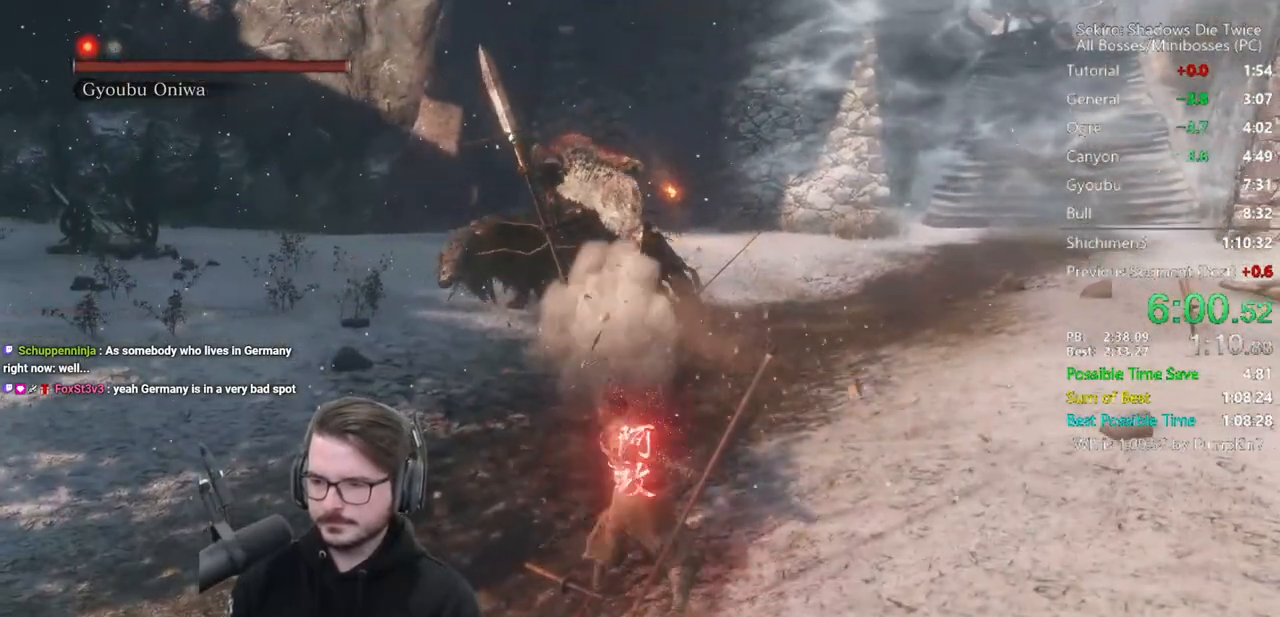
{"buttons": [], "left_stick": "down-right", "right_stick": "left", "events": [[100, "R1", "up"], [100, "left_stick", "right"], [167, "R1", "down"], [167, "left_stick", "down-right"], [167, "right_stick", "left"], [267, "R1", "up"], [367, "R1", "down"], [467, "R1", "up"]]}
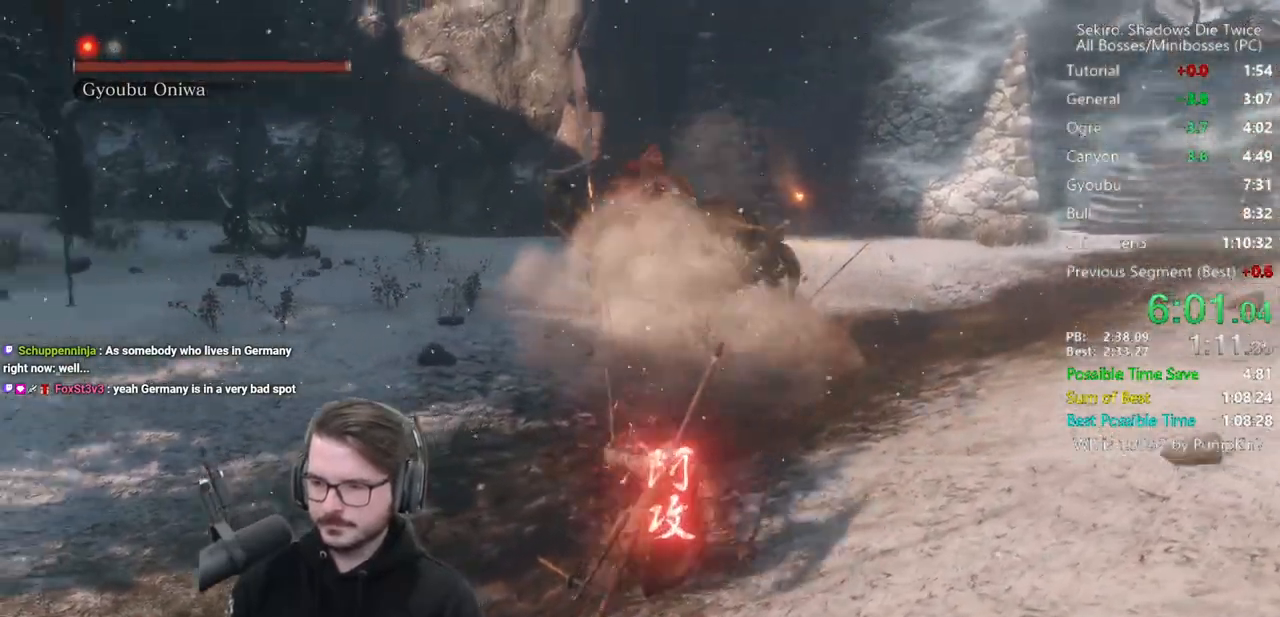
{"buttons": [], "left_stick": "down-right", "right_stick": "left", "events": [[33, "R1", "down"], [133, "R1", "up"], [233, "R1", "down"], [300, "R1", "up"], [400, "R1", "down"], [467, "R1", "up"]]}
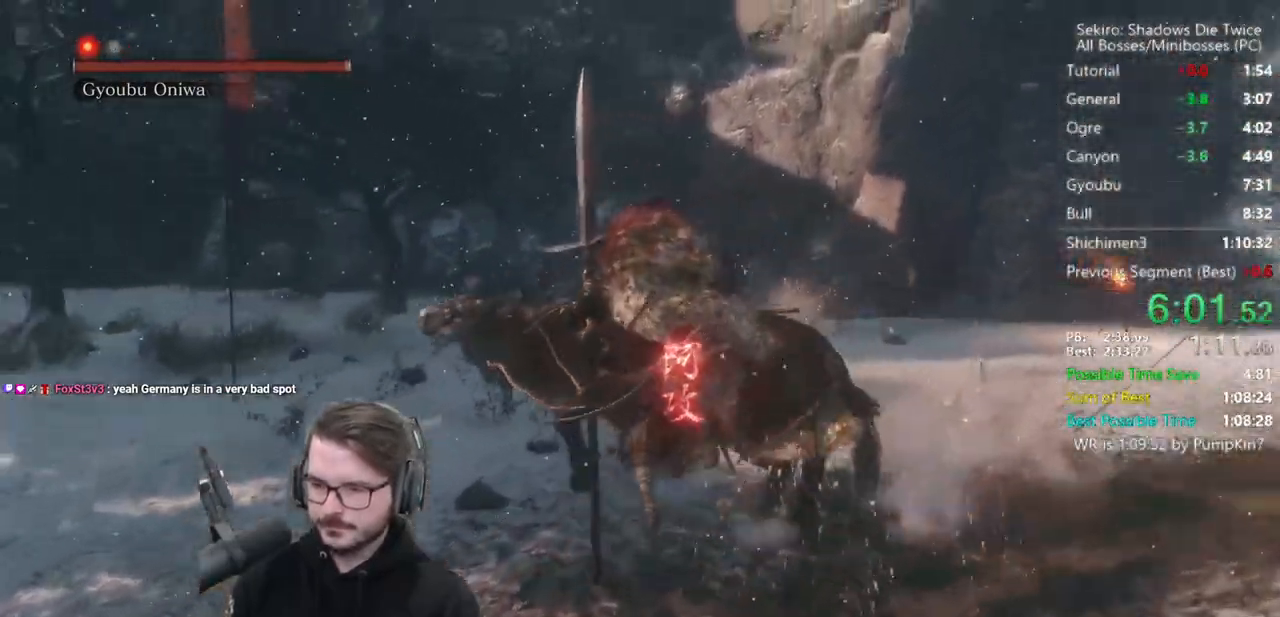
{"buttons": [], "left_stick": "down-right", "right_stick": "center", "events": [[67, "R1", "down"], [133, "R1", "up"], [233, "R1", "down"], [300, "R1", "up"], [367, "R1", "down"], [367, "right_stick", "center"], [467, "R1", "up"]]}
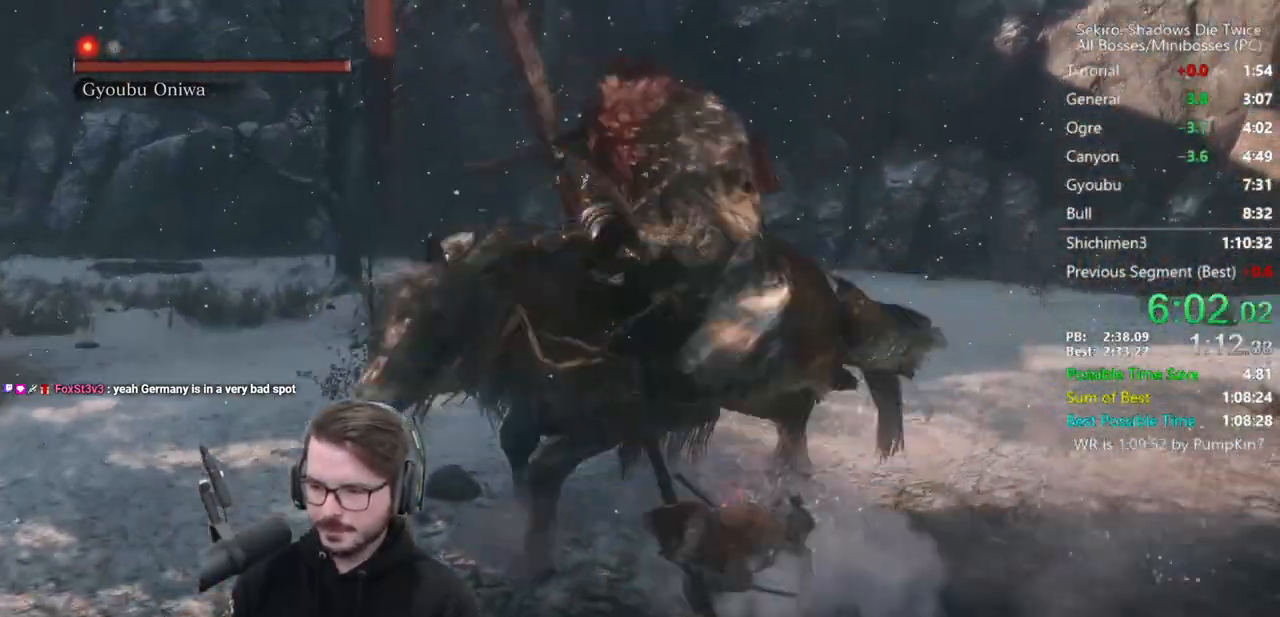
{"buttons": [], "left_stick": "up-right", "right_stick": "down-left", "events": [[100, "left_stick", "up-right"], [100, "right_stick", "down-left"], [400, "R1", "down"], [500, "R1", "up"]]}
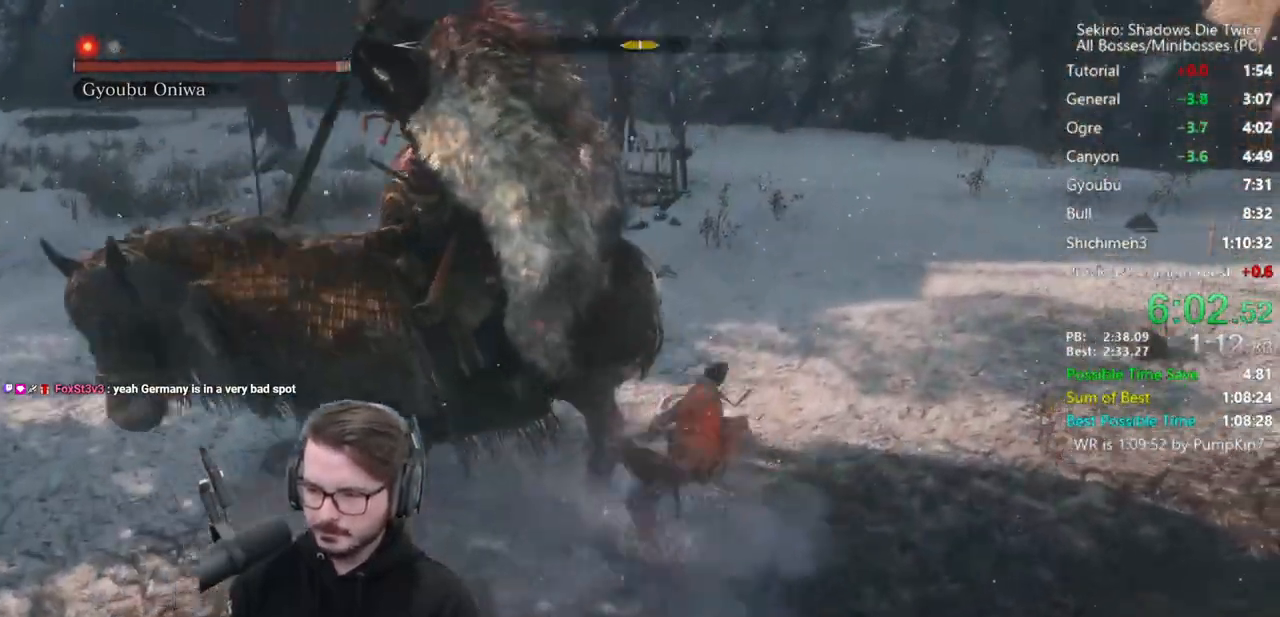
{"buttons": [], "left_stick": "up", "right_stick": "center", "events": [[33, "R1", "down"], [133, "R1", "up"], [333, "left_stick", "up"], [433, "right_stick", "center"]]}
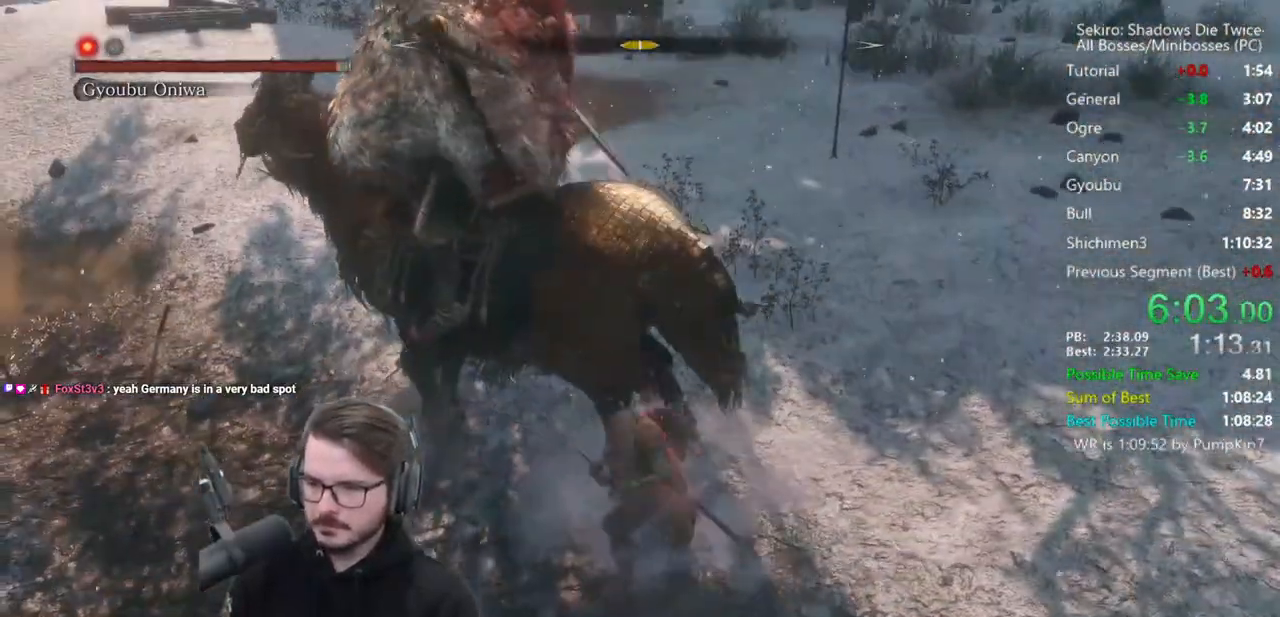
{"buttons": [], "left_stick": "down", "right_stick": "center", "events": [[33, "R3", "down"], [67, "left_stick", "center"], [167, "R3", "up"], [200, "left_stick", "down"]]}
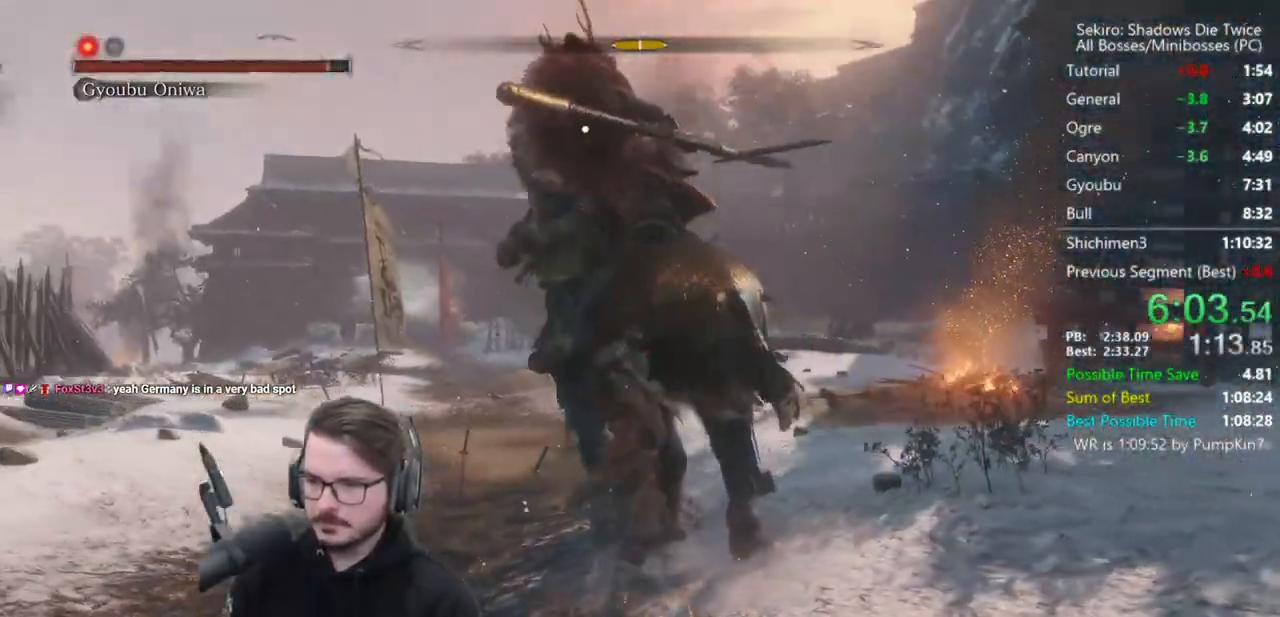
{"buttons": ["L1", "L3", "R3"], "left_stick": "right", "right_stick": "center", "events": [[300, "left_stick", "center"], [367, "L1", "down"], [367, "left_stick", "right"], [433, "L3", "down"], [433, "R3", "down"]]}
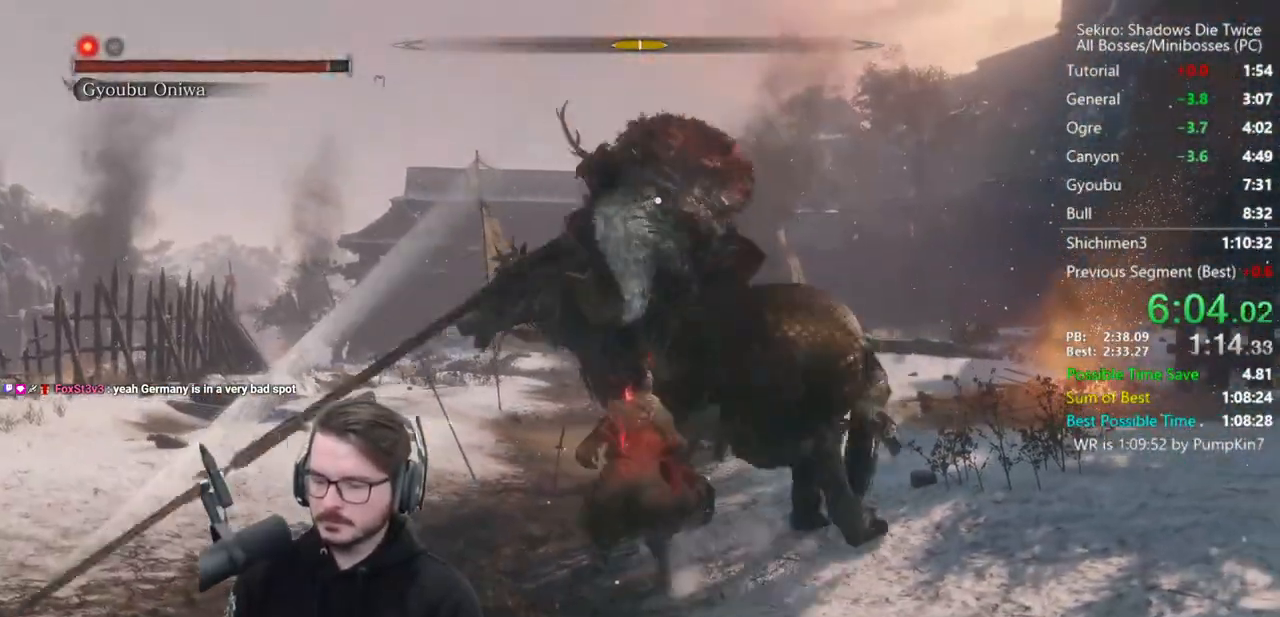
{"buttons": [], "left_stick": "right", "right_stick": "center", "events": [[67, "R1", "down"], [67, "R3", "up"], [100, "right_stick", "down-right"], [133, "L1", "up"], [200, "R1", "up"], [200, "right_stick", "center"], [500, "L3", "up"]]}
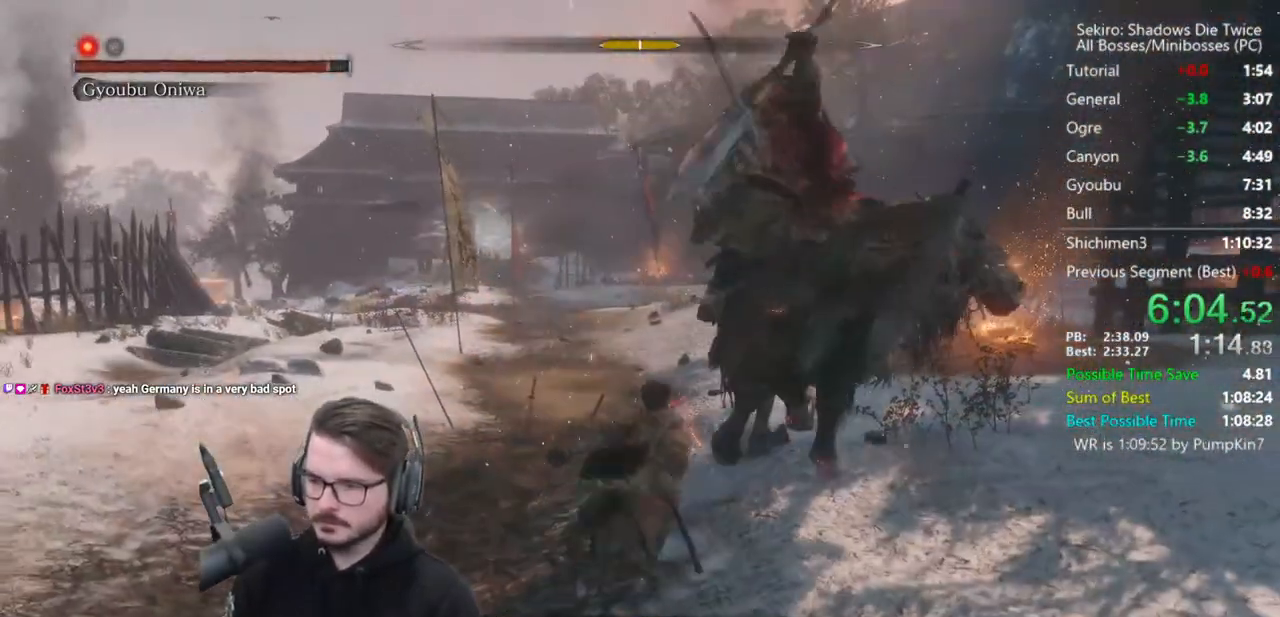
{"buttons": [], "left_stick": "center", "right_stick": "left", "events": [[200, "R1", "down"], [300, "R1", "up"], [300, "left_stick", "up-right"], [367, "R1", "down"], [400, "left_stick", "center"], [417, "right_stick", "left"], [467, "R1", "up"]]}
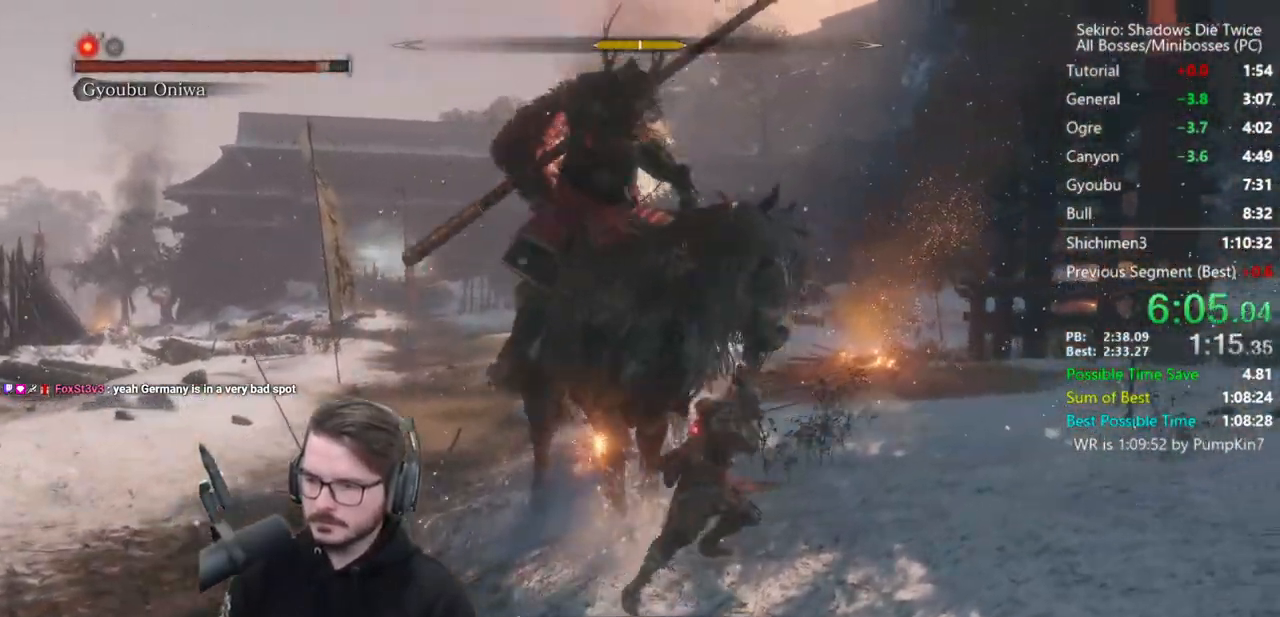
{"buttons": ["R3"], "left_stick": "down", "right_stick": "center", "events": [[67, "left_stick", "left"], [67, "right_stick", "center"], [367, "left_stick", "center"], [500, "R3", "down"], [500, "left_stick", "down"]]}
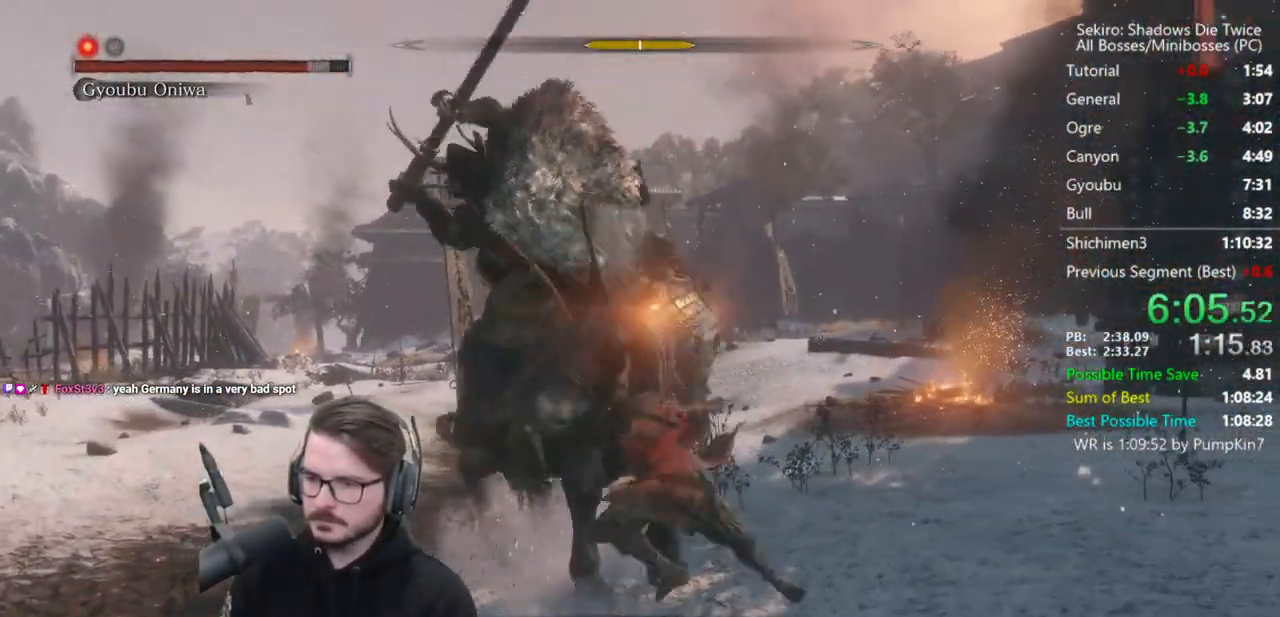
{"buttons": [], "left_stick": "up-left", "right_stick": "center", "events": [[167, "R3", "up"], [233, "left_stick", "down-left"], [333, "left_stick", "left"], [467, "left_stick", "up-left"]]}
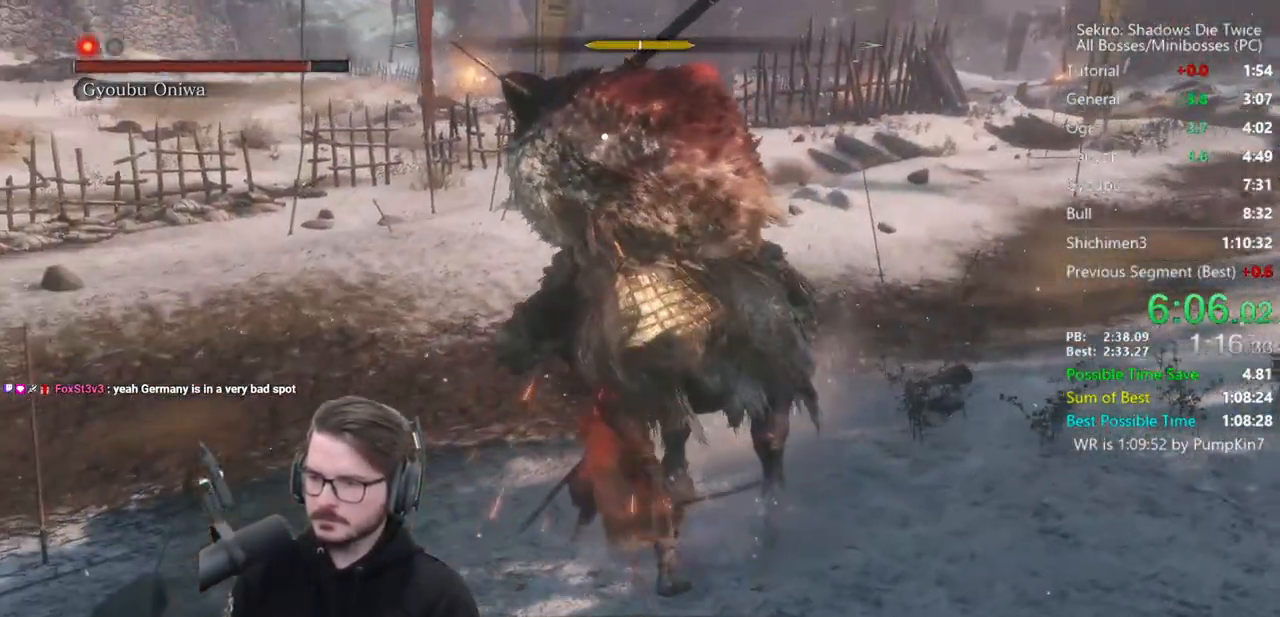
{"buttons": [], "left_stick": "center", "right_stick": "center", "events": [[33, "left_stick", "up"], [233, "L1", "down"], [433, "L1", "up"], [500, "left_stick", "center"]]}
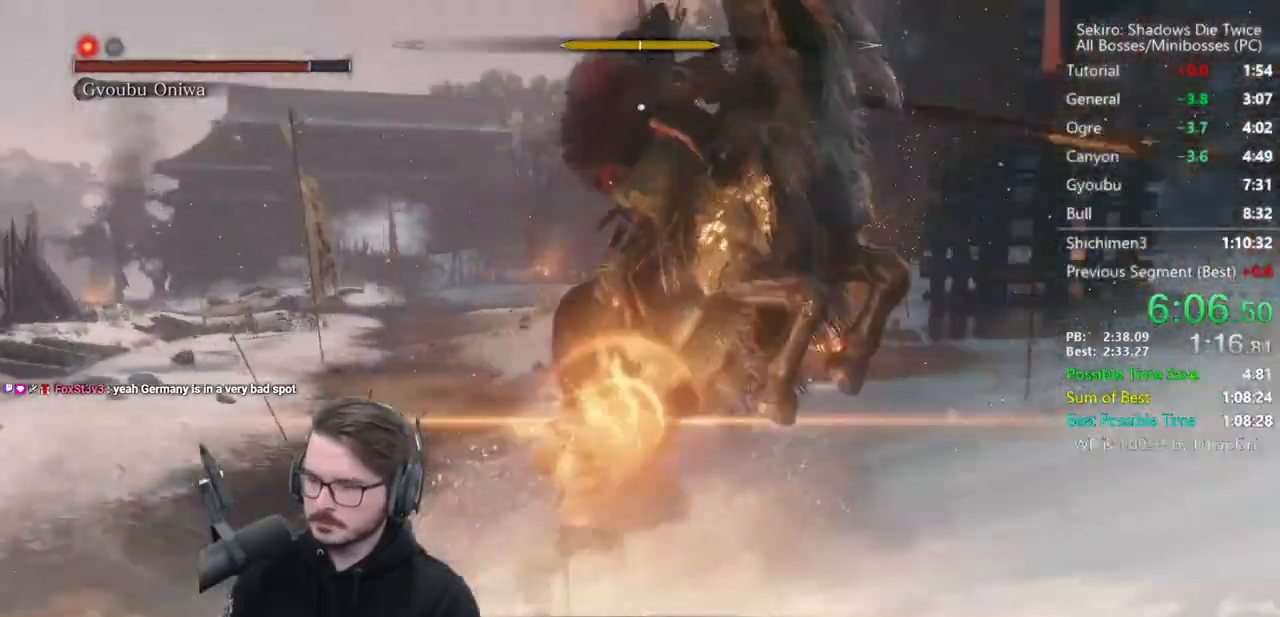
{"buttons": [], "left_stick": "down-right", "right_stick": "center", "events": [[200, "left_stick", "right"], [500, "left_stick", "down-right"]]}
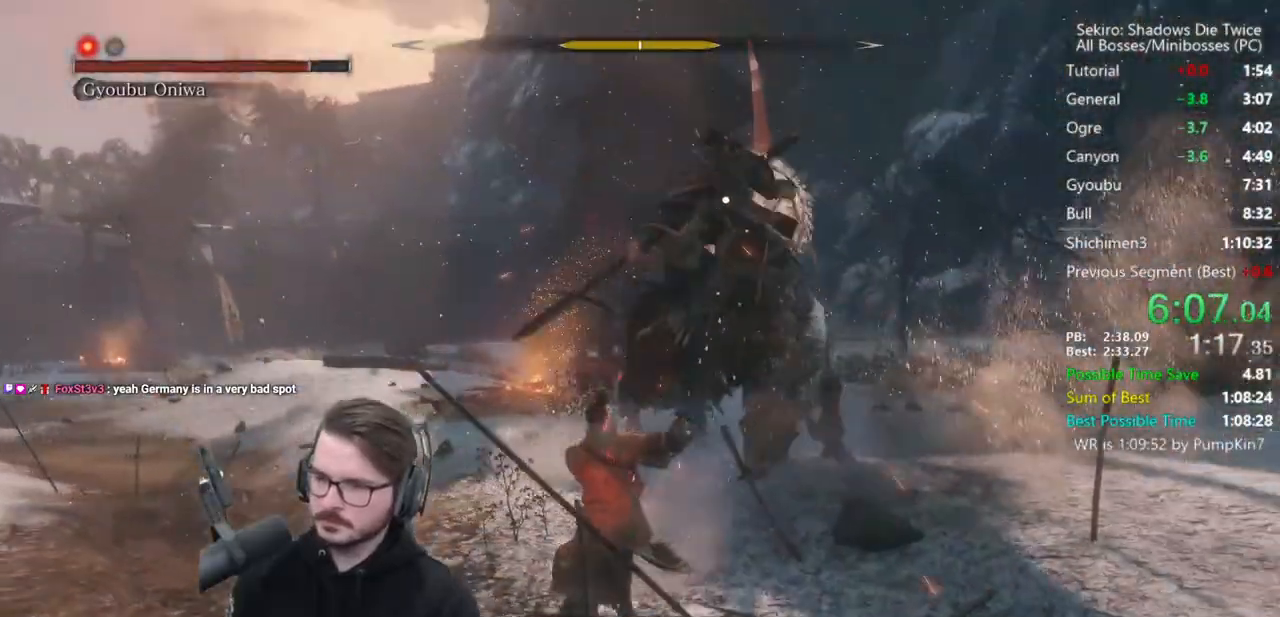
{"buttons": [], "left_stick": "right", "right_stick": "center", "events": [[450, "left_stick", "right"]]}
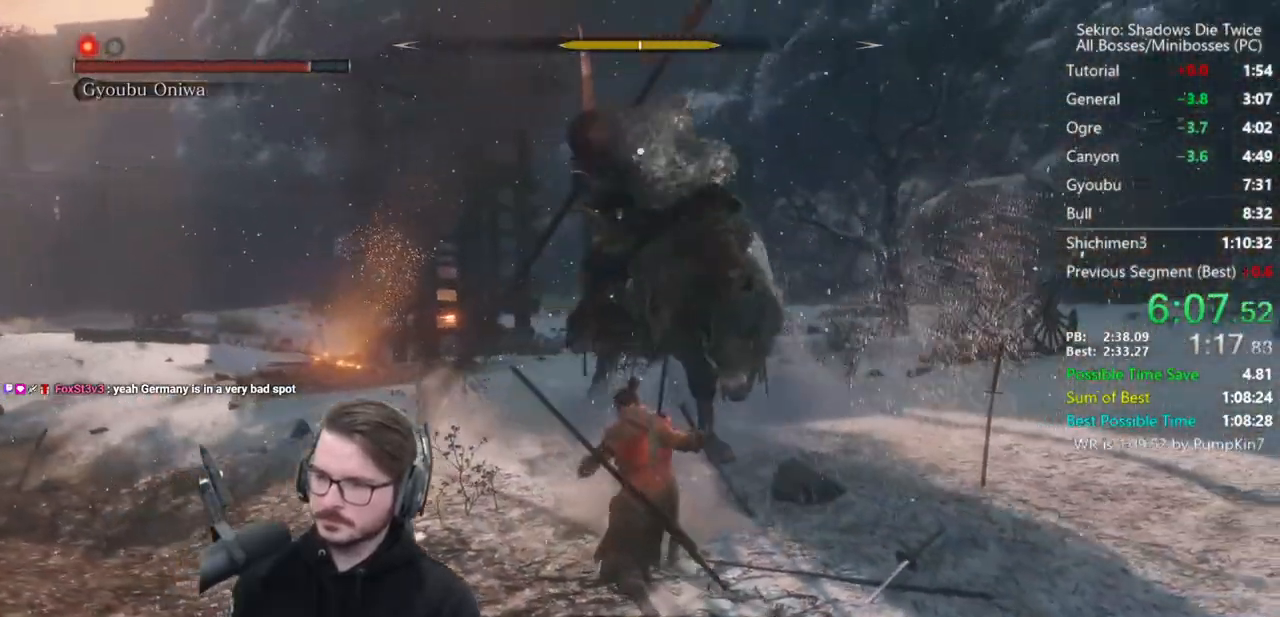
{"buttons": ["L1"], "left_stick": "up-right", "right_stick": "center", "events": [[100, "left_stick", "up-right"], [367, "L1", "down"]]}
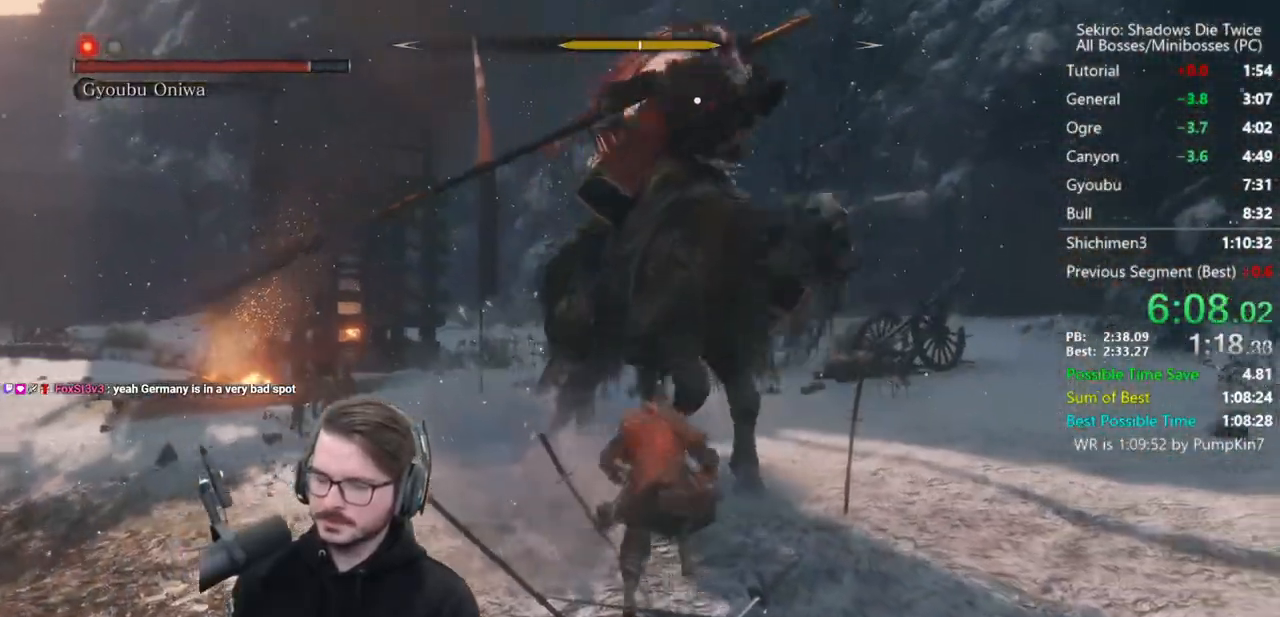
{"buttons": [], "left_stick": "right", "right_stick": "center", "events": [[67, "L1", "up"], [283, "left_stick", "right"]]}
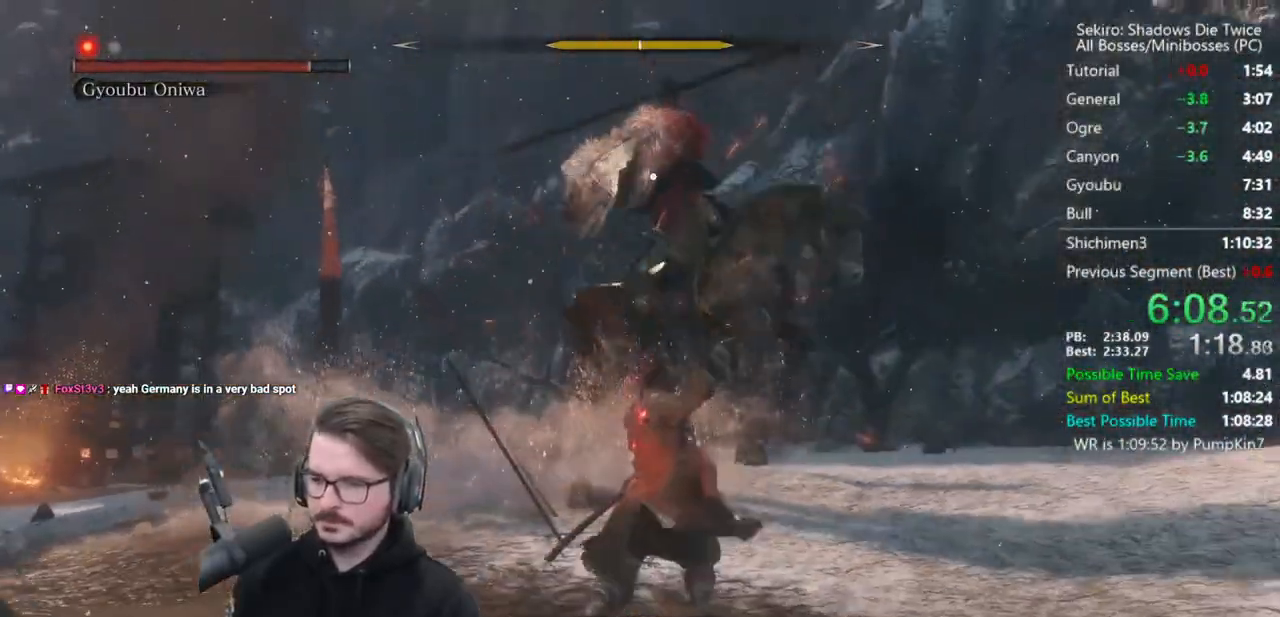
{"buttons": [], "left_stick": "center", "right_stick": "center", "events": [[467, "left_stick", "center"]]}
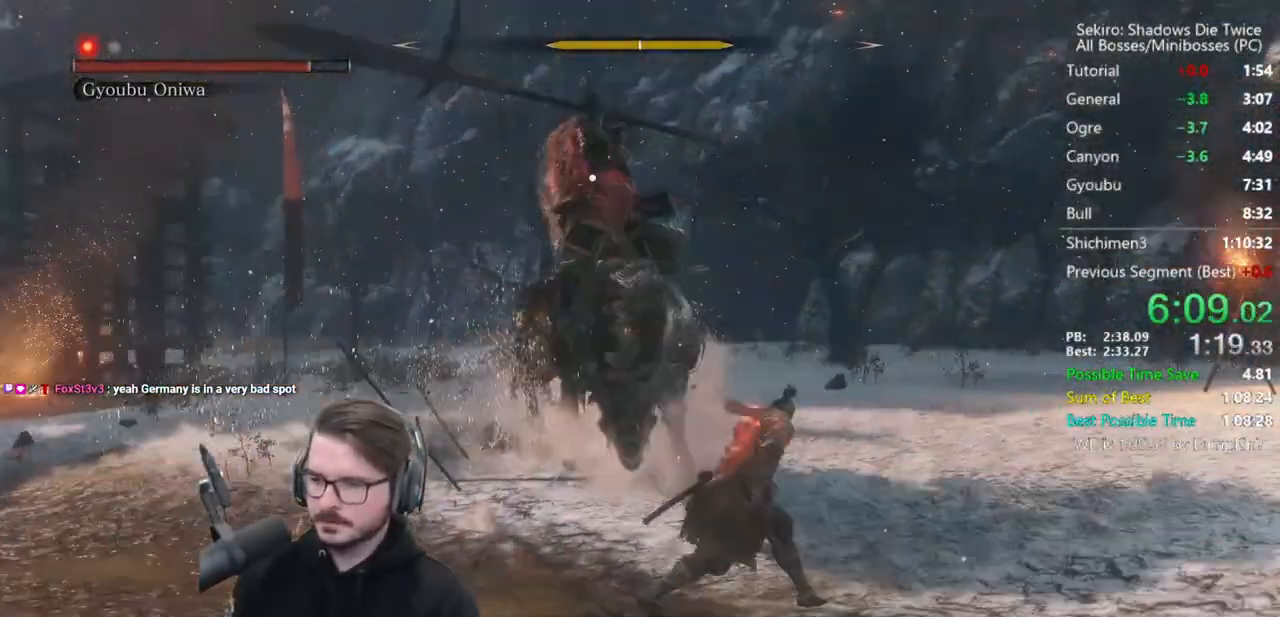
{"buttons": [], "left_stick": "down", "right_stick": "center", "events": [[367, "left_stick", "down"]]}
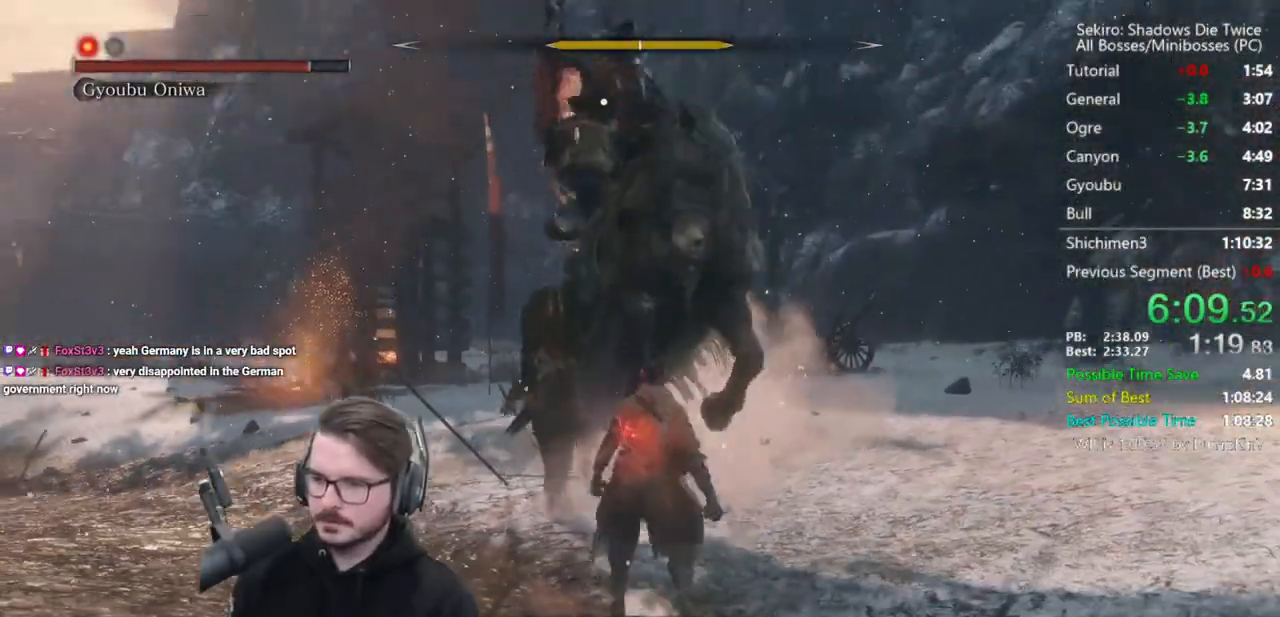
{"buttons": [], "left_stick": "center", "right_stick": "center", "events": [[67, "left_stick", "center"], [200, "left_stick", "down"], [467, "left_stick", "center"]]}
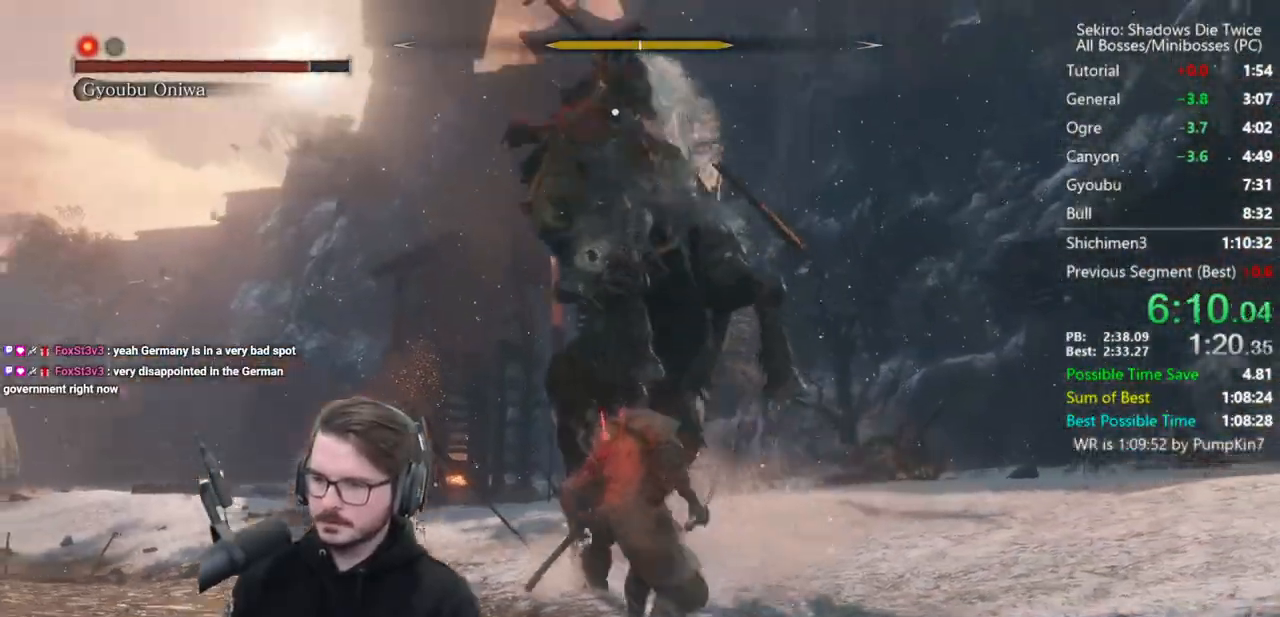
{"buttons": ["R1"], "left_stick": "up-left", "right_stick": "right", "events": [[100, "L1", "down"], [133, "left_stick", "up-left"], [233, "L1", "up"], [267, "R3", "down"], [267, "right_stick", "right"], [300, "L1", "down"], [333, "L3", "down"], [400, "R1", "down"], [433, "L1", "up"], [433, "L3", "up"], [433, "R3", "up"]]}
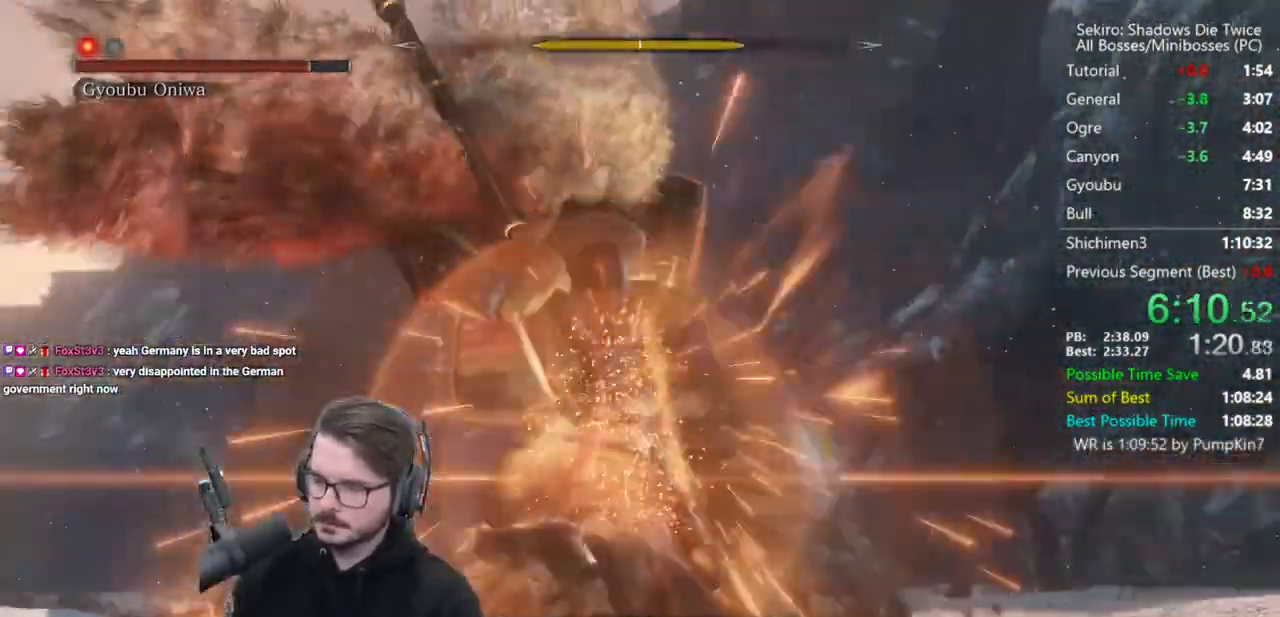
{"buttons": [], "left_stick": "up-left", "right_stick": "center", "events": [[33, "R1", "up"], [50, "right_stick", "down-right"], [400, "right_stick", "center"]]}
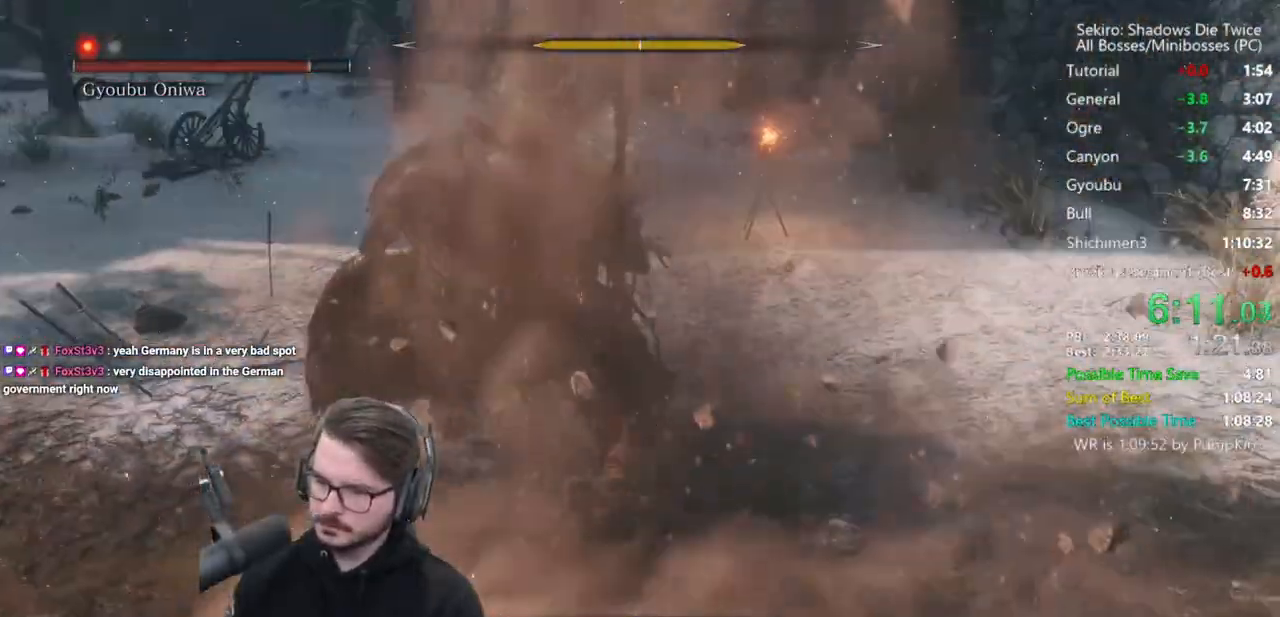
{"buttons": [], "left_stick": "up-left", "right_stick": "right", "events": [[67, "R1", "down"], [167, "R1", "up"], [233, "R1", "down"], [300, "right_stick", "right"], [333, "R1", "up"]]}
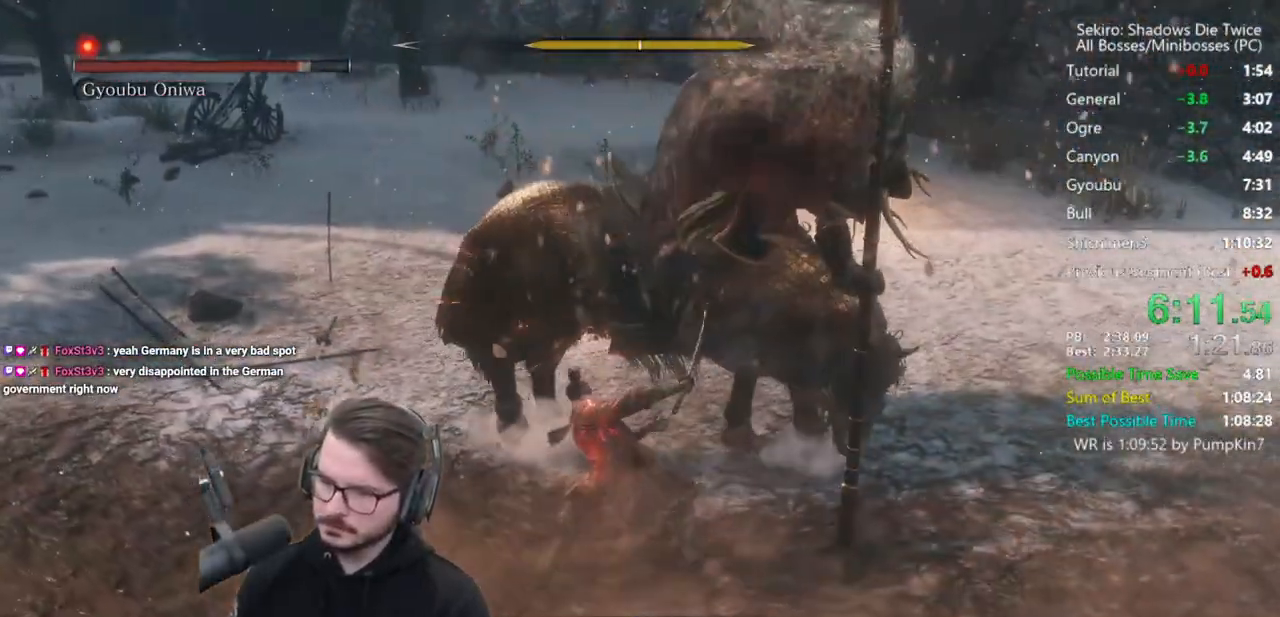
{"buttons": [], "left_stick": "up-left", "right_stick": "right", "events": [[200, "R1", "down"], [267, "R1", "up"], [367, "R1", "down"], [467, "R1", "up"]]}
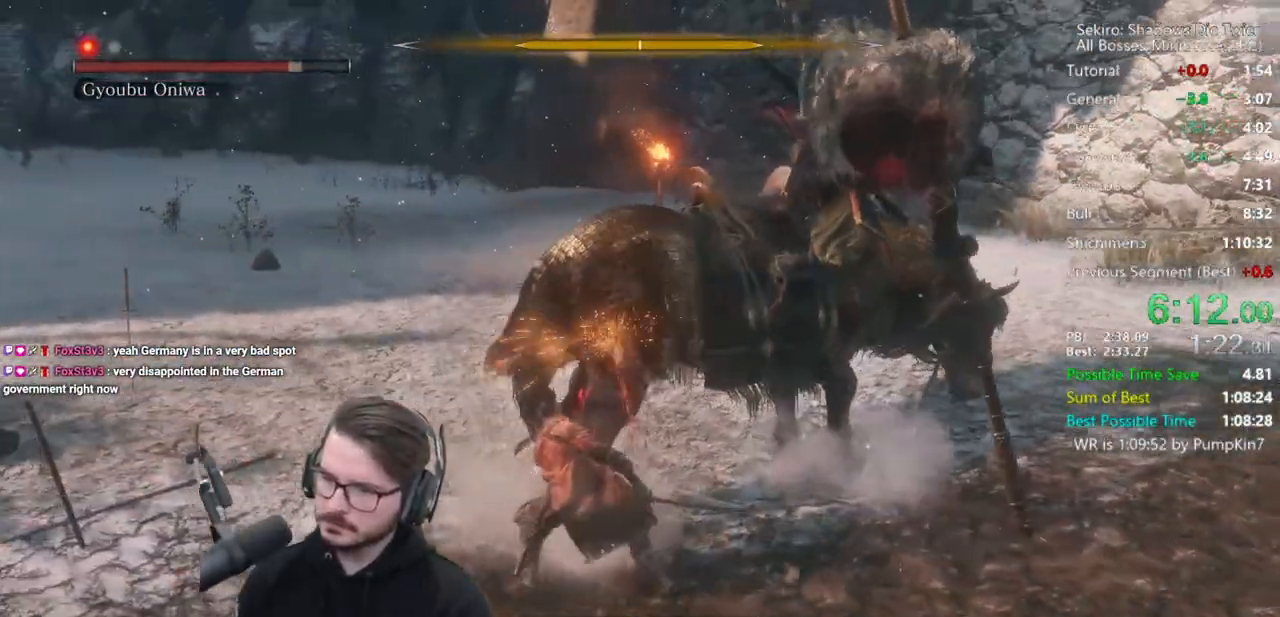
{"buttons": ["R1"], "left_stick": "up", "right_stick": "center", "events": [[200, "right_stick", "center"], [333, "R1", "down"], [333, "right_stick", "right"], [367, "left_stick", "up"], [400, "R1", "up"], [467, "R1", "down"], [467, "right_stick", "center"]]}
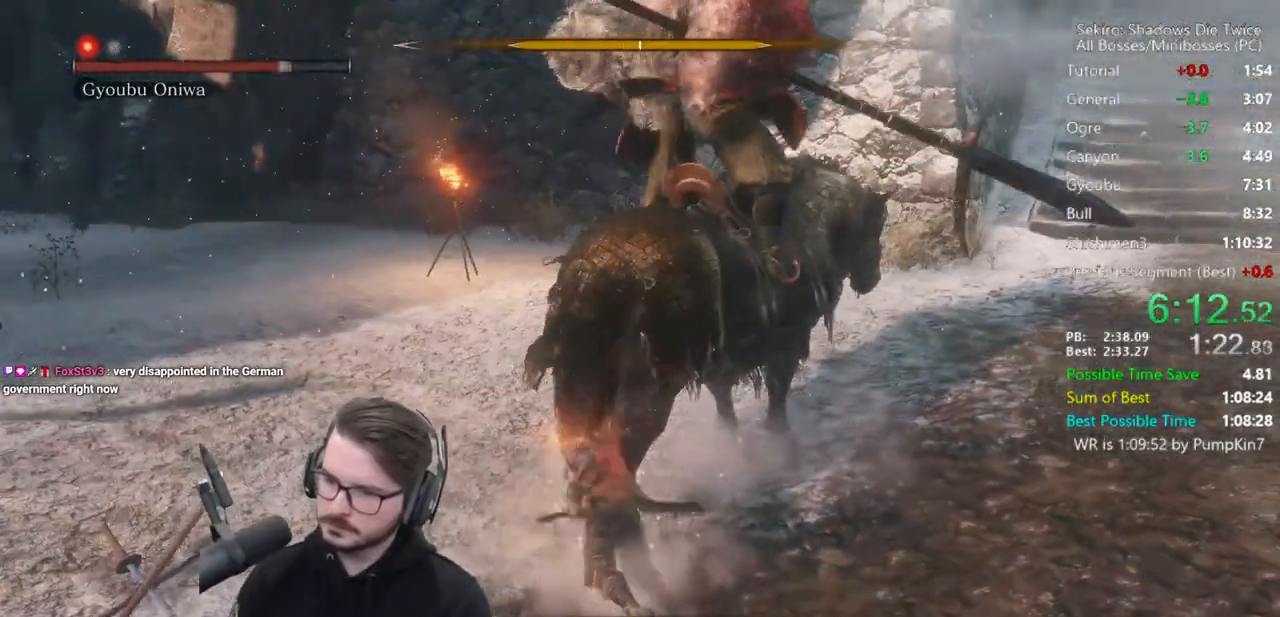
{"buttons": ["R3"], "left_stick": "up", "right_stick": "center", "events": [[100, "R1", "up"], [400, "R3", "down"]]}
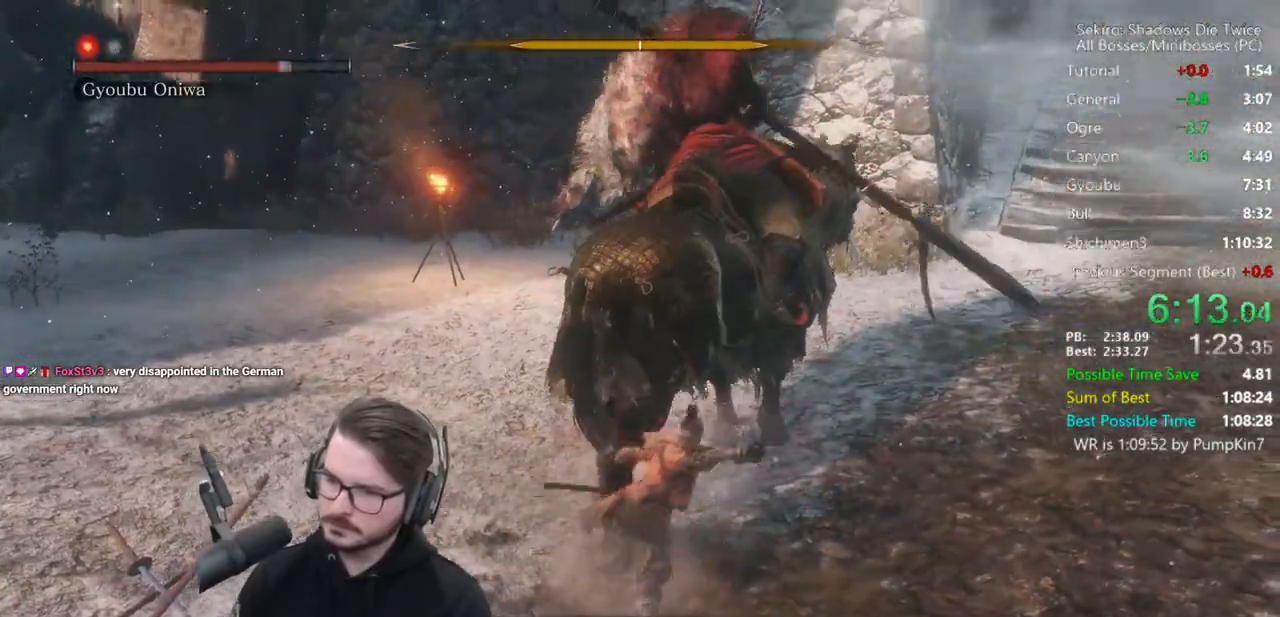
{"buttons": [], "left_stick": "left", "right_stick": "center", "events": [[33, "R3", "up"], [33, "left_stick", "center"], [267, "left_stick", "left"]]}
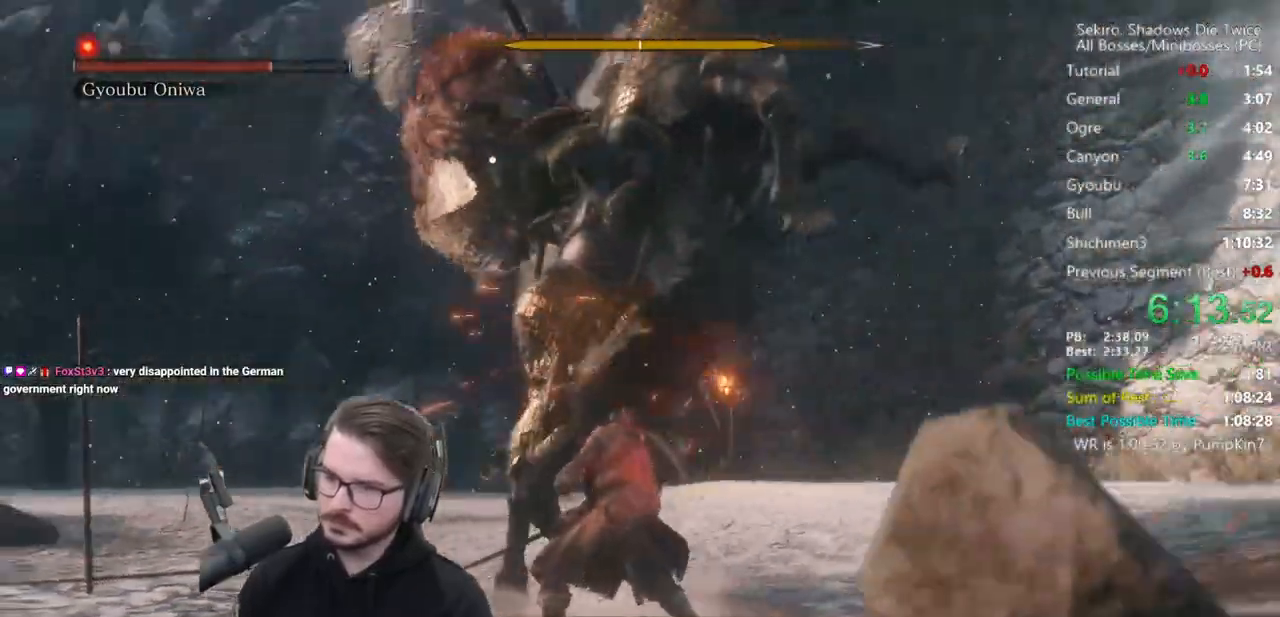
{"buttons": [], "left_stick": "center", "right_stick": "center", "events": [[433, "left_stick", "center"]]}